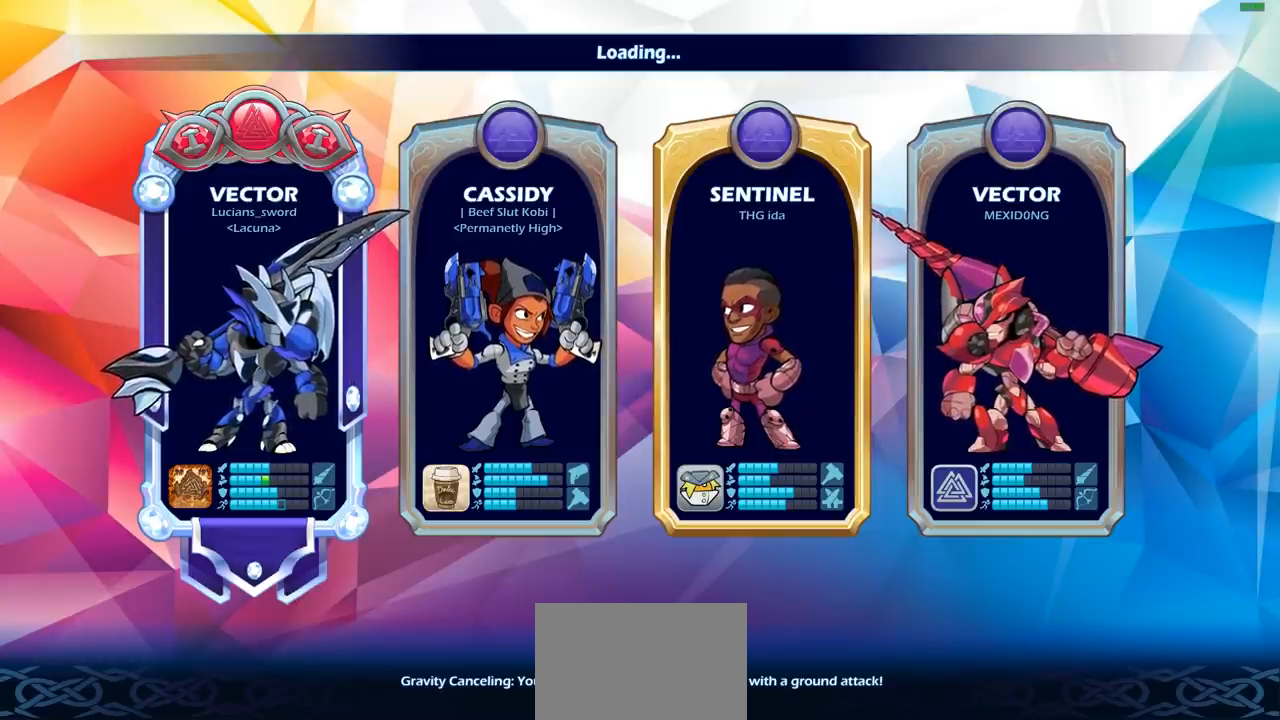
Gameplay with a controller (PlayStation layout); each line is a JSON object with the inputs held at the frame after it. "events" lists button and stick changes between this image and that frame as [ms after this image, input, new state], when the widget could be followed in between.
{"buttons": [], "left_stick": "center", "right_stick": "center", "events": [[200, "CROSS", "down"], [317, "CROSS", "up"]]}
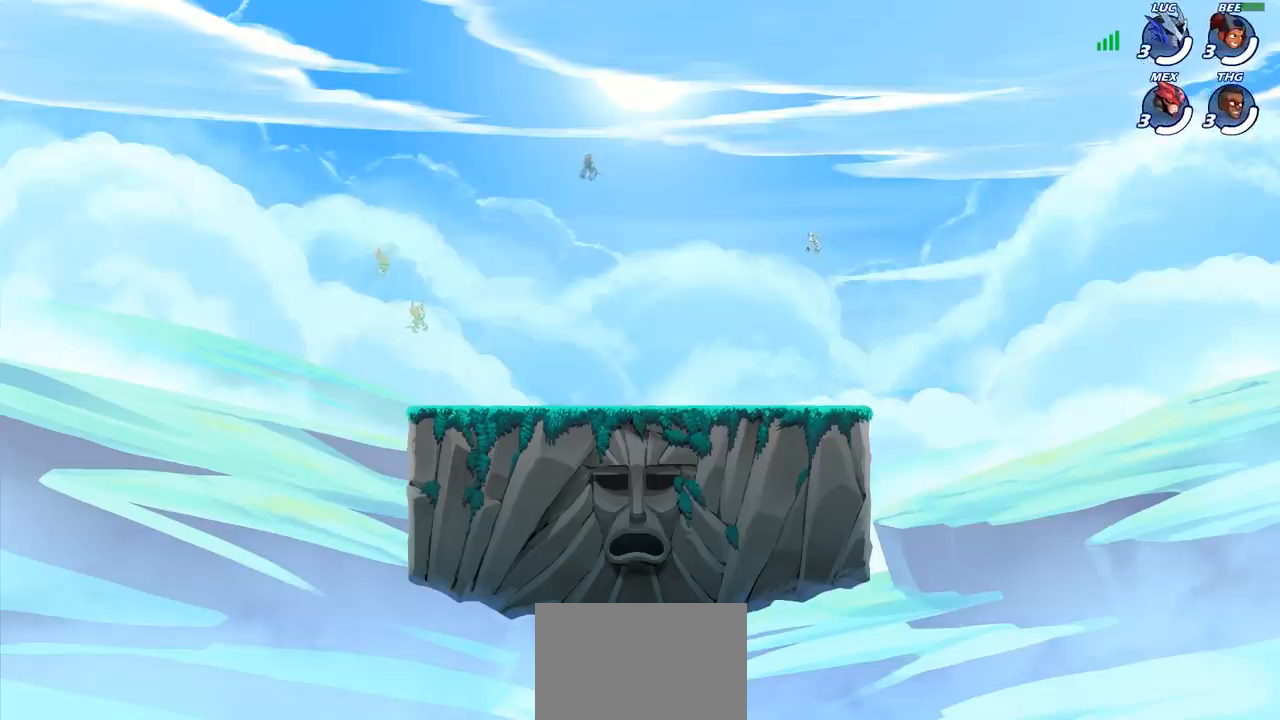
{"buttons": [], "left_stick": "center", "right_stick": "center", "events": []}
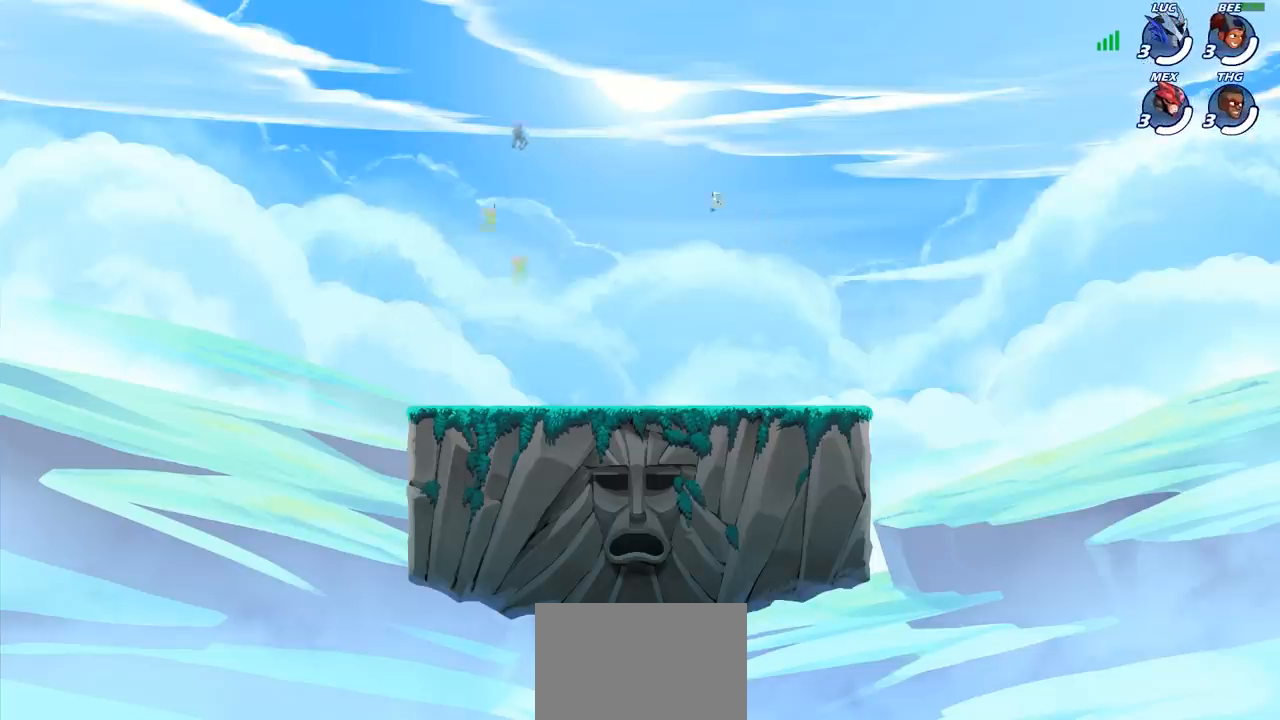
{"buttons": [], "left_stick": "center", "right_stick": "center", "events": []}
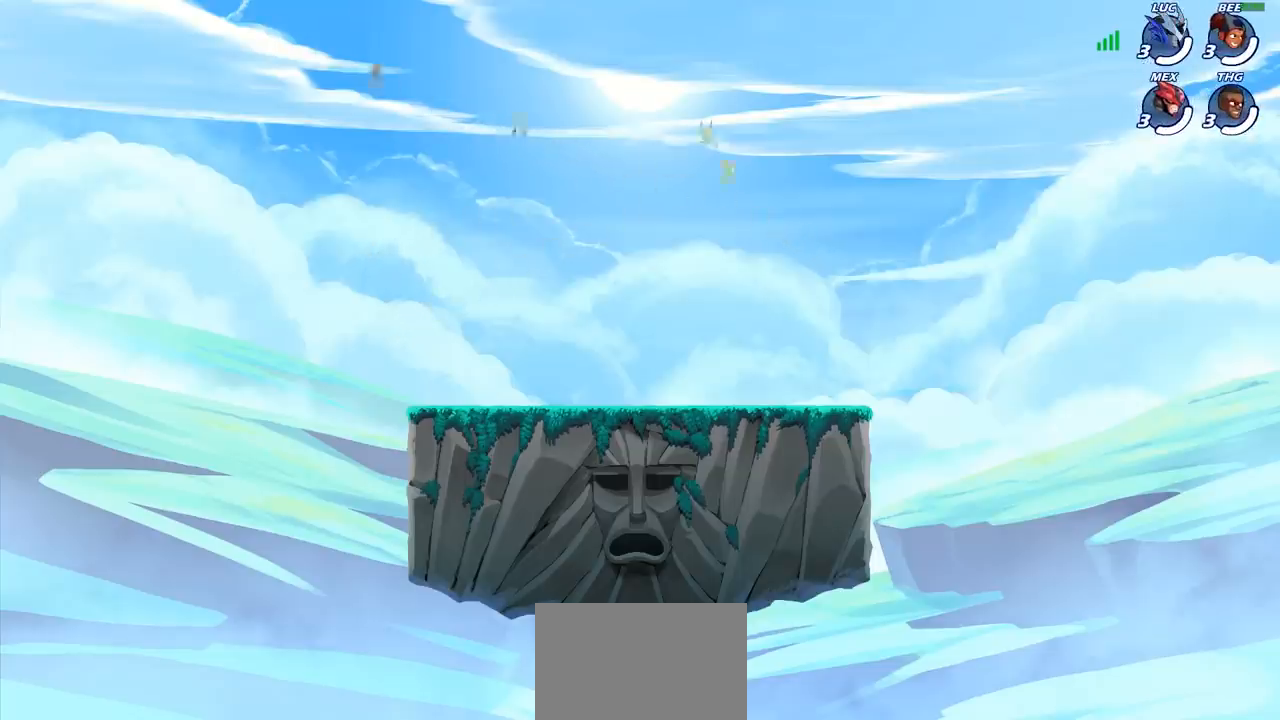
{"buttons": [], "left_stick": "center", "right_stick": "center", "events": []}
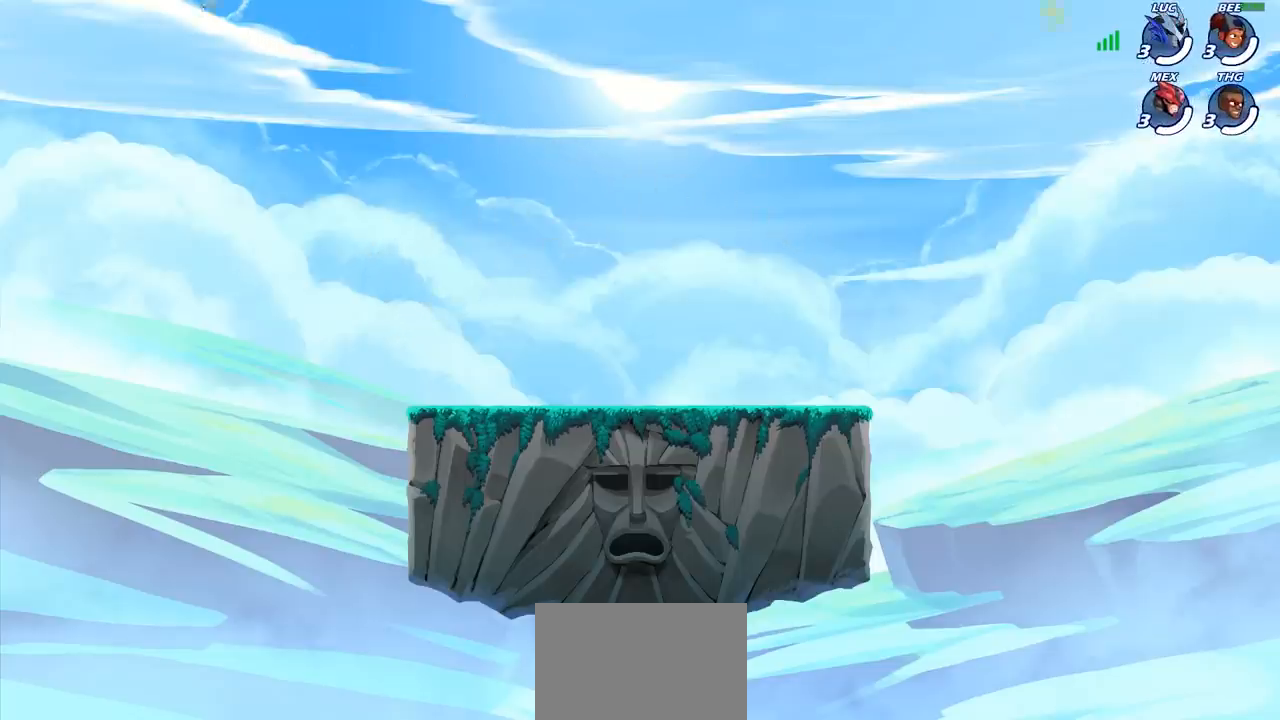
{"buttons": [], "left_stick": "center", "right_stick": "center", "events": []}
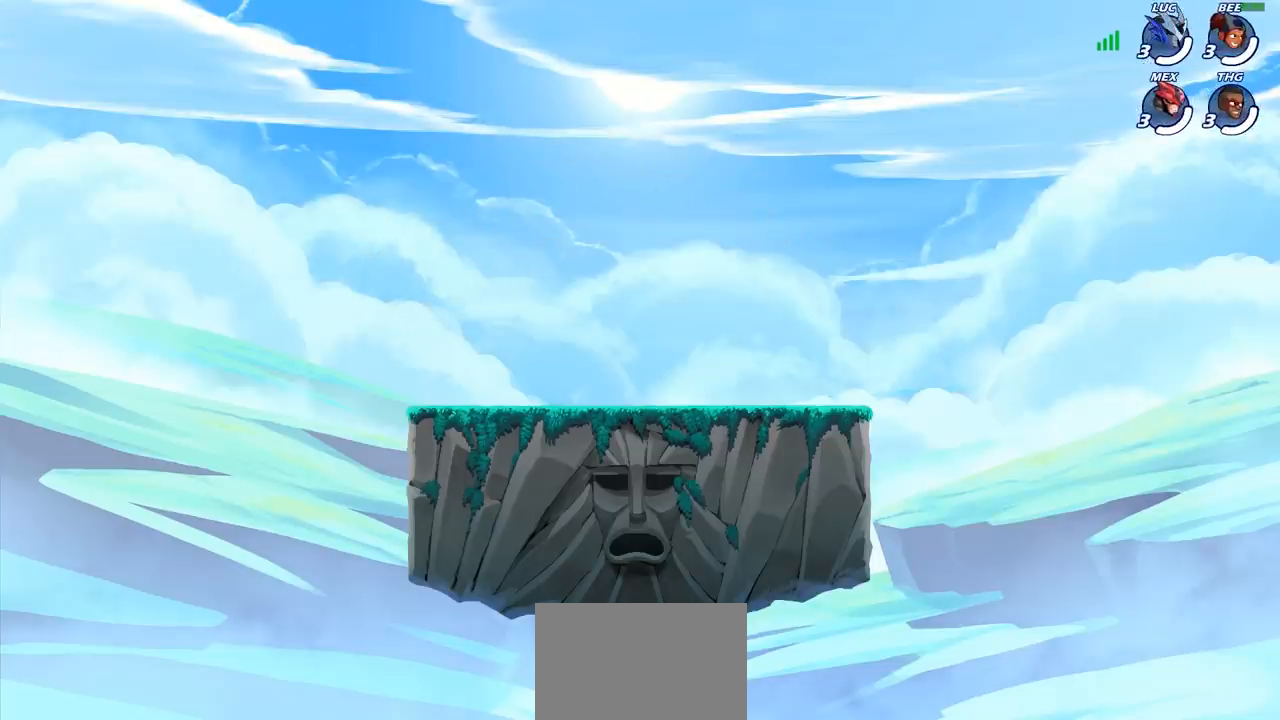
{"buttons": [], "left_stick": "center", "right_stick": "center", "events": []}
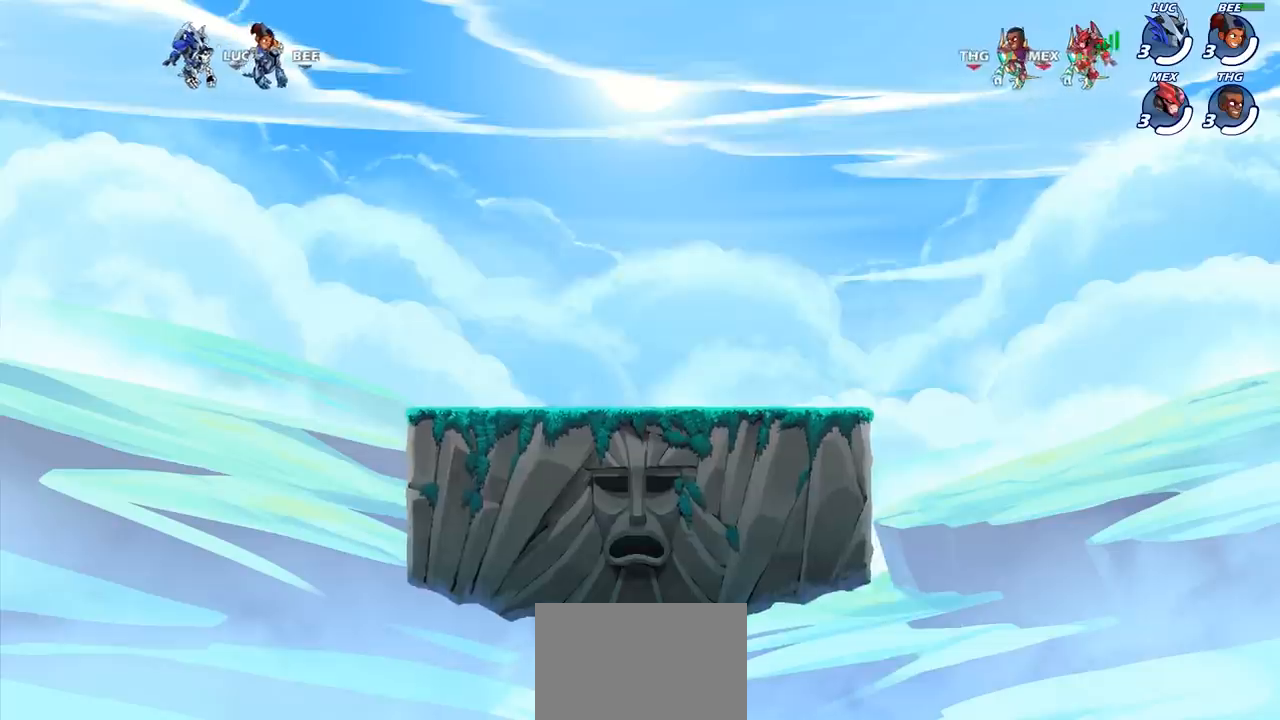
{"buttons": [], "left_stick": "center", "right_stick": "center", "events": []}
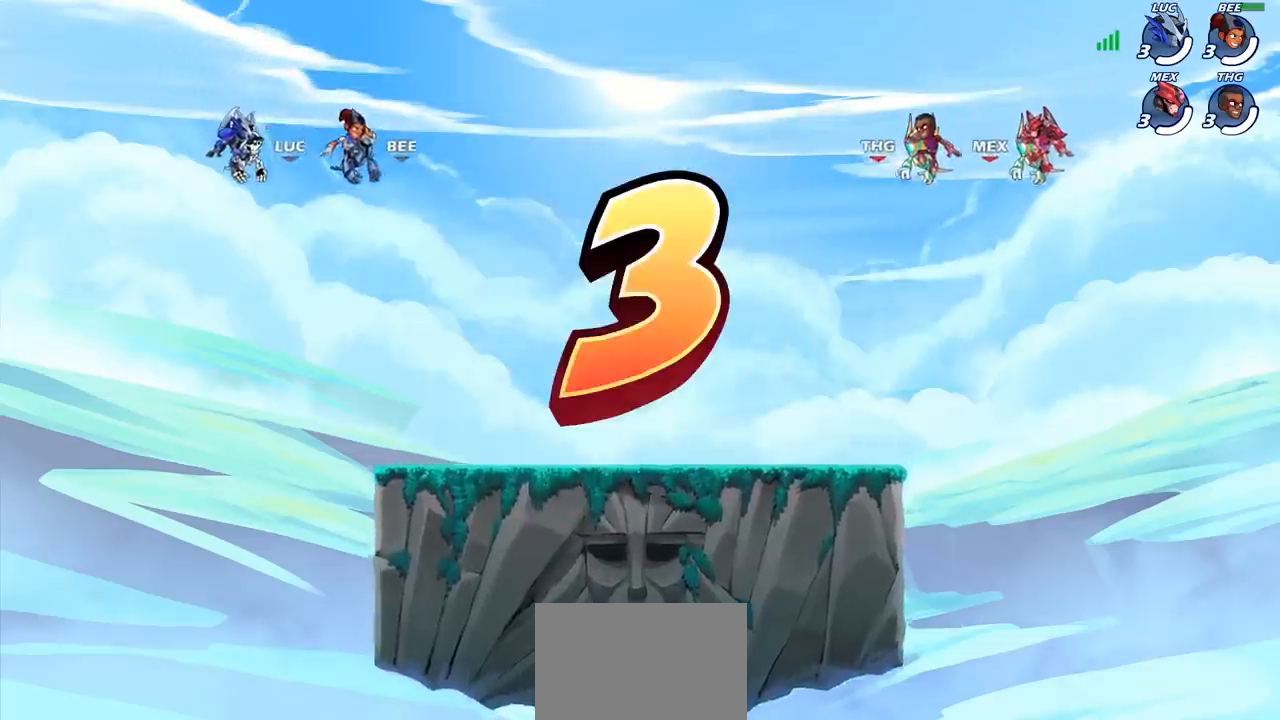
{"buttons": [], "left_stick": "center", "right_stick": "center", "events": []}
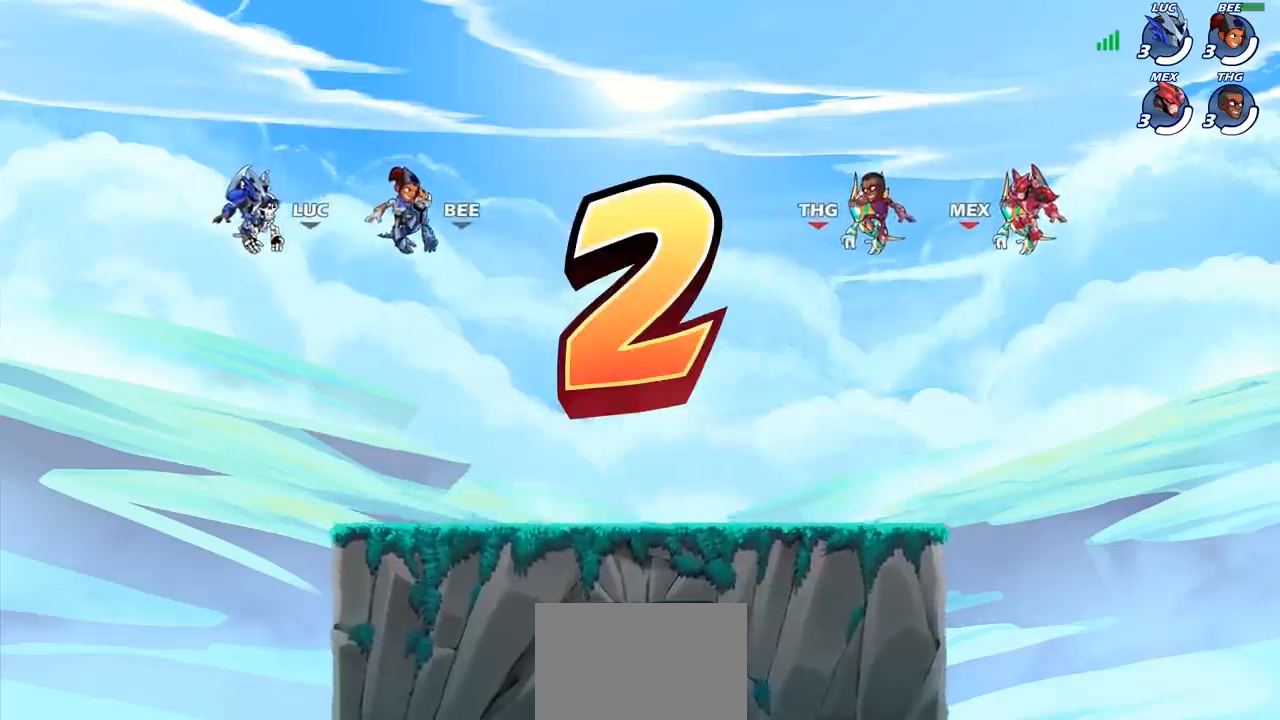
{"buttons": [], "left_stick": "center", "right_stick": "center", "events": []}
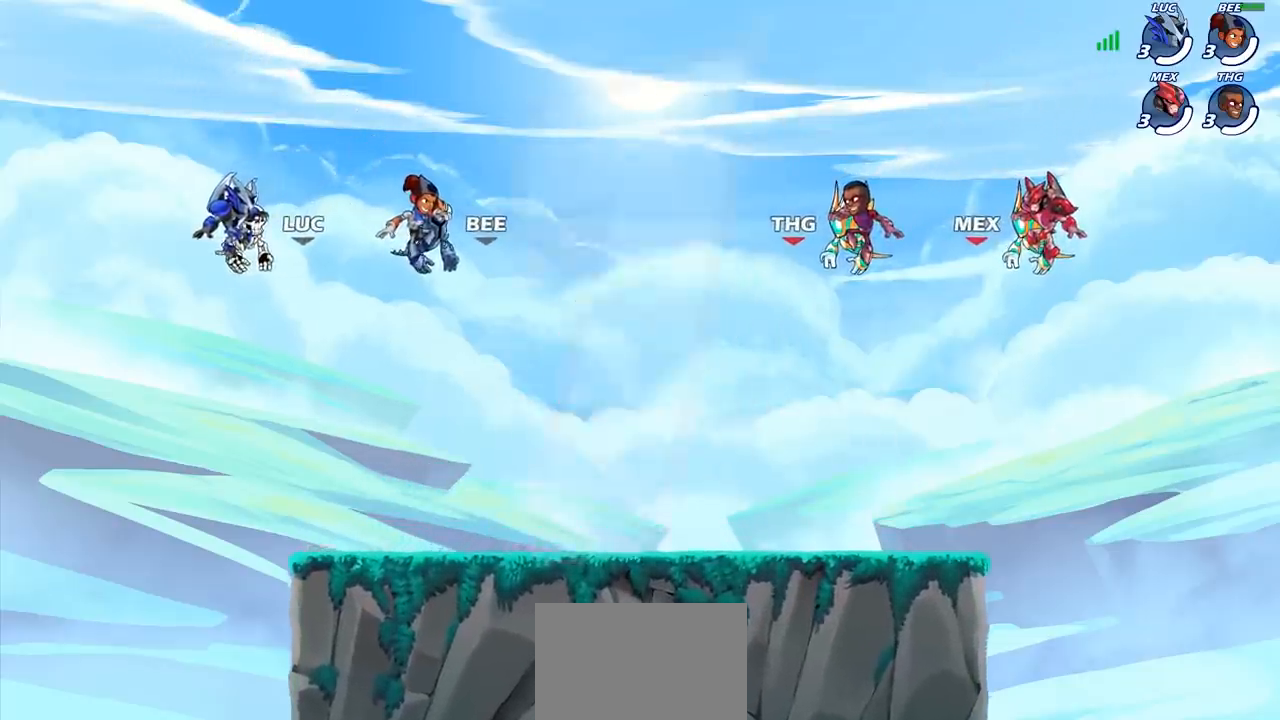
{"buttons": [], "left_stick": "center", "right_stick": "center", "events": []}
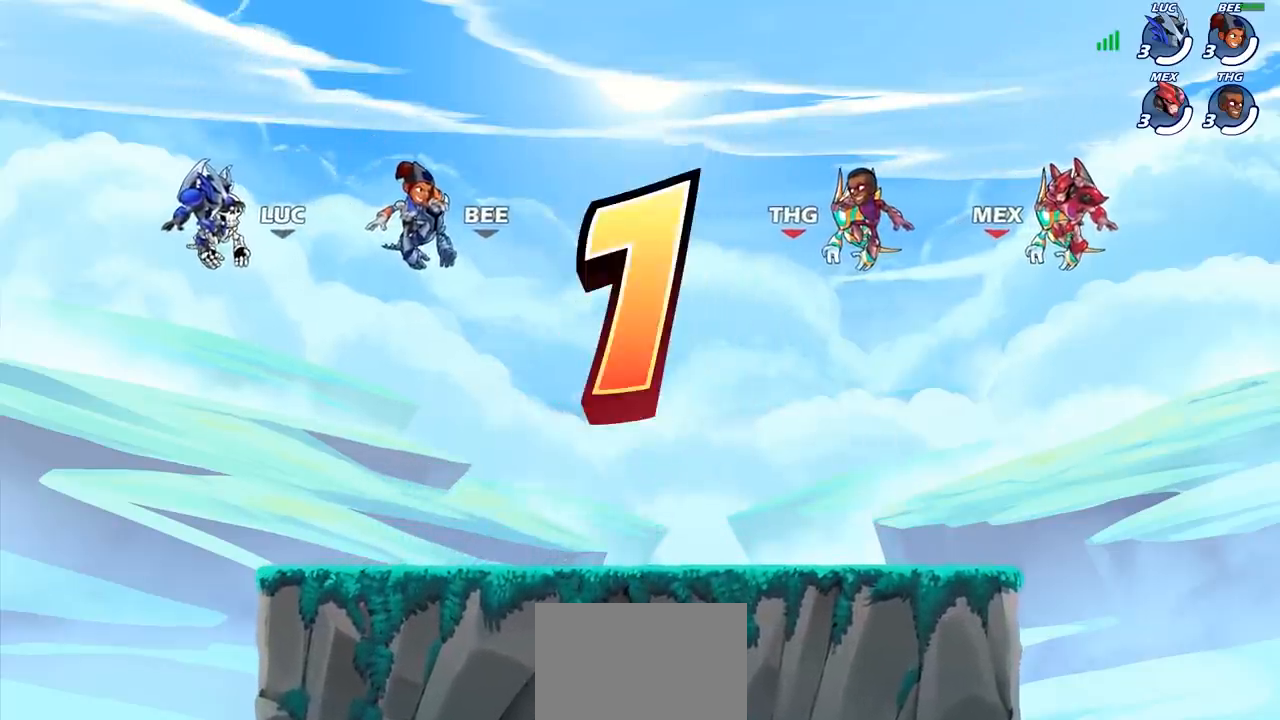
{"buttons": ["SELECT"], "left_stick": "center", "right_stick": "center", "events": [[317, "SELECT", "down"]]}
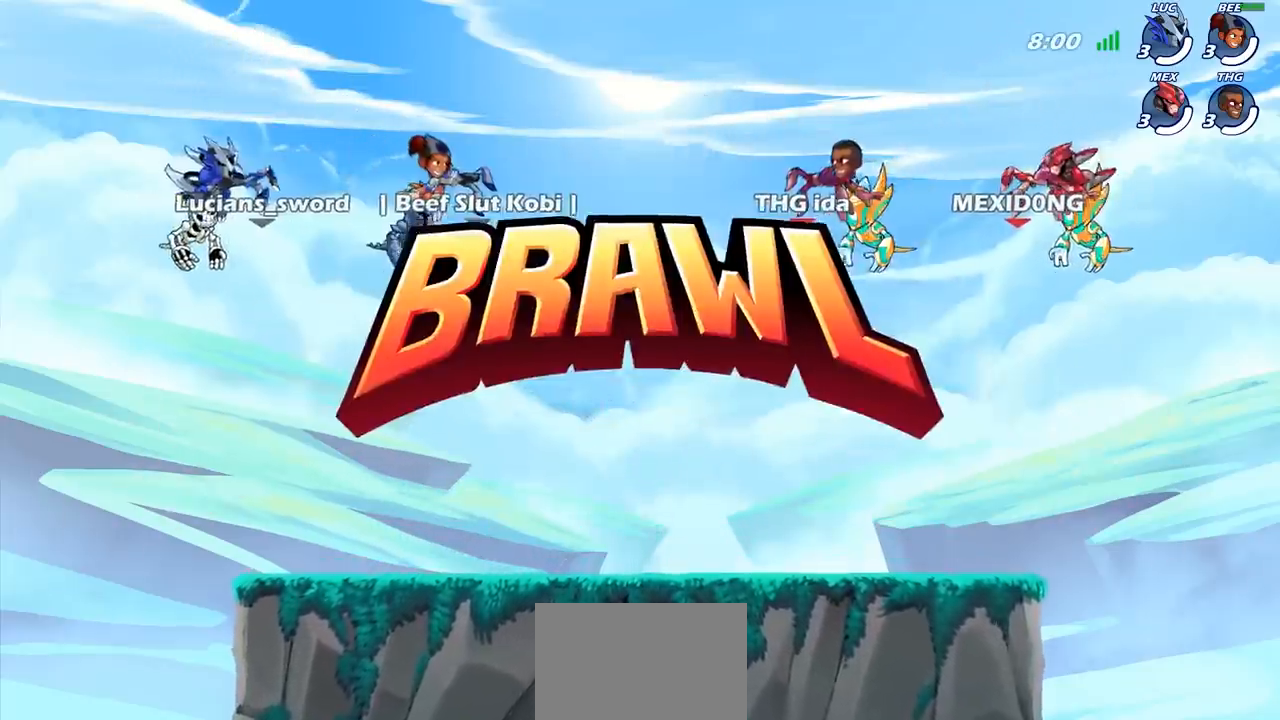
{"buttons": ["SELECT"], "left_stick": "center", "right_stick": "center", "events": []}
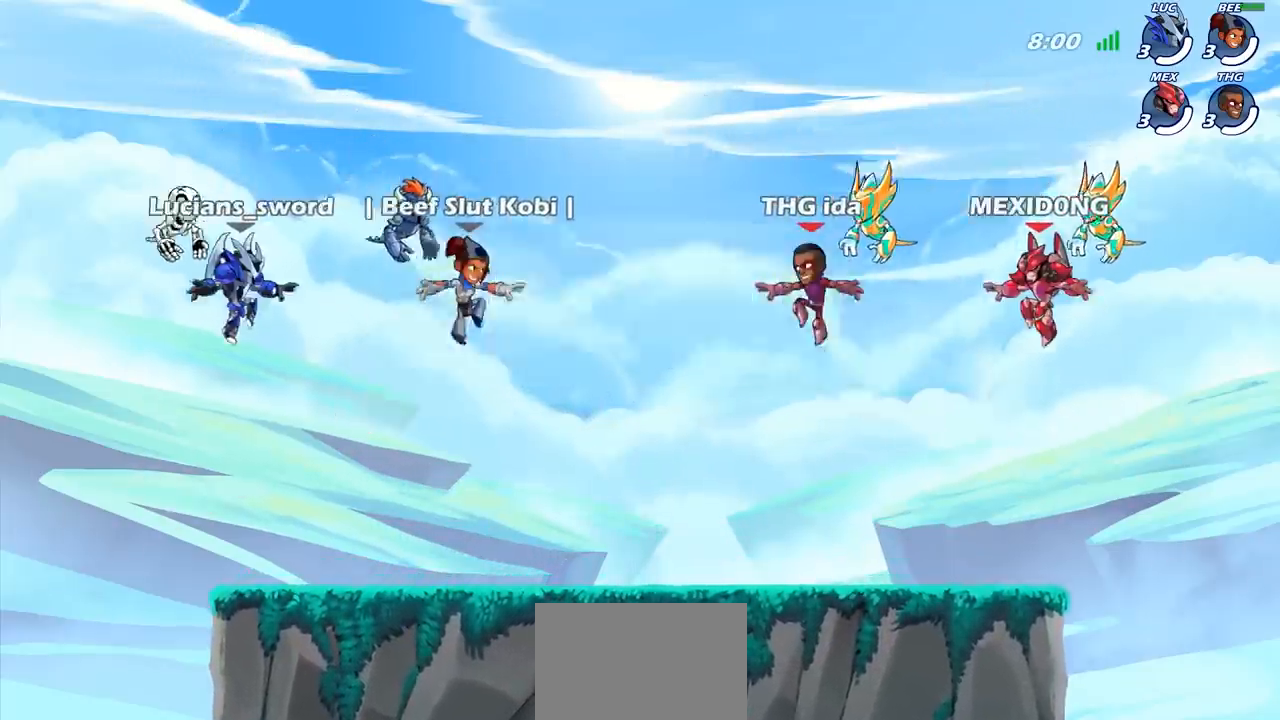
{"buttons": ["SELECT"], "left_stick": "center", "right_stick": "left", "events": [[450, "right_stick", "left"]]}
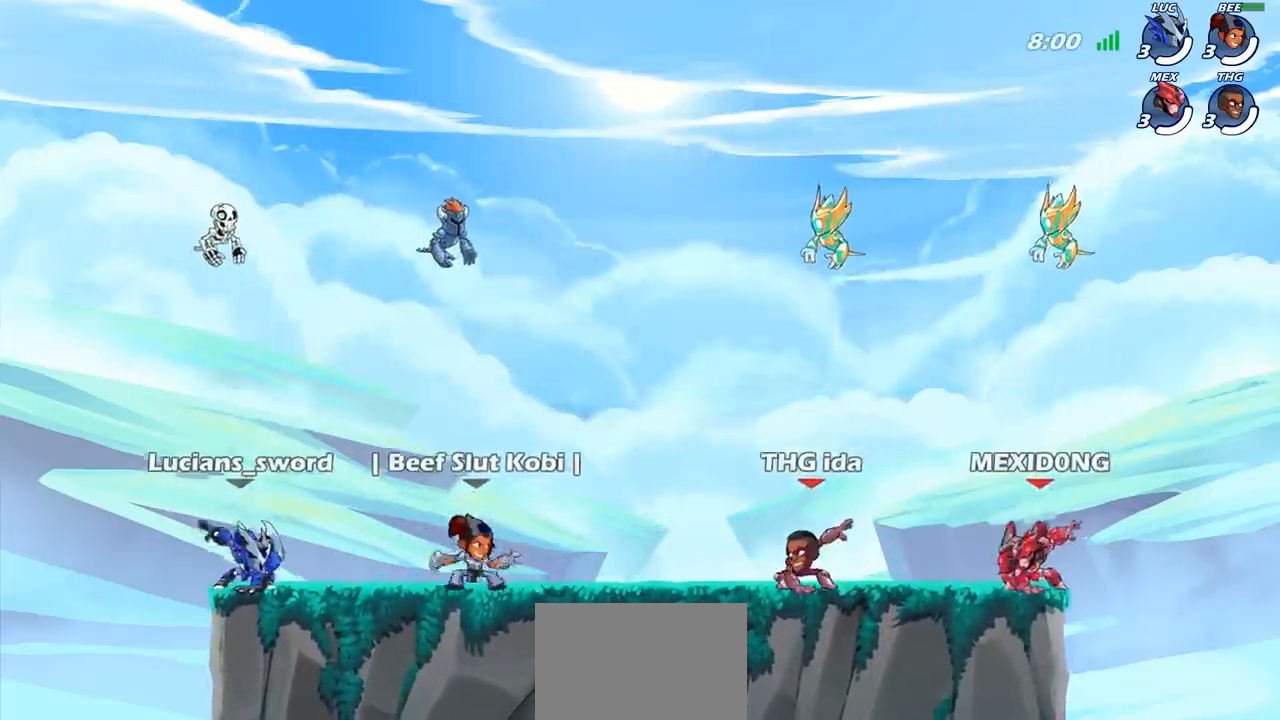
{"buttons": [], "left_stick": "center", "right_stick": "center", "events": [[300, "right_stick", "center"], [433, "SELECT", "up"]]}
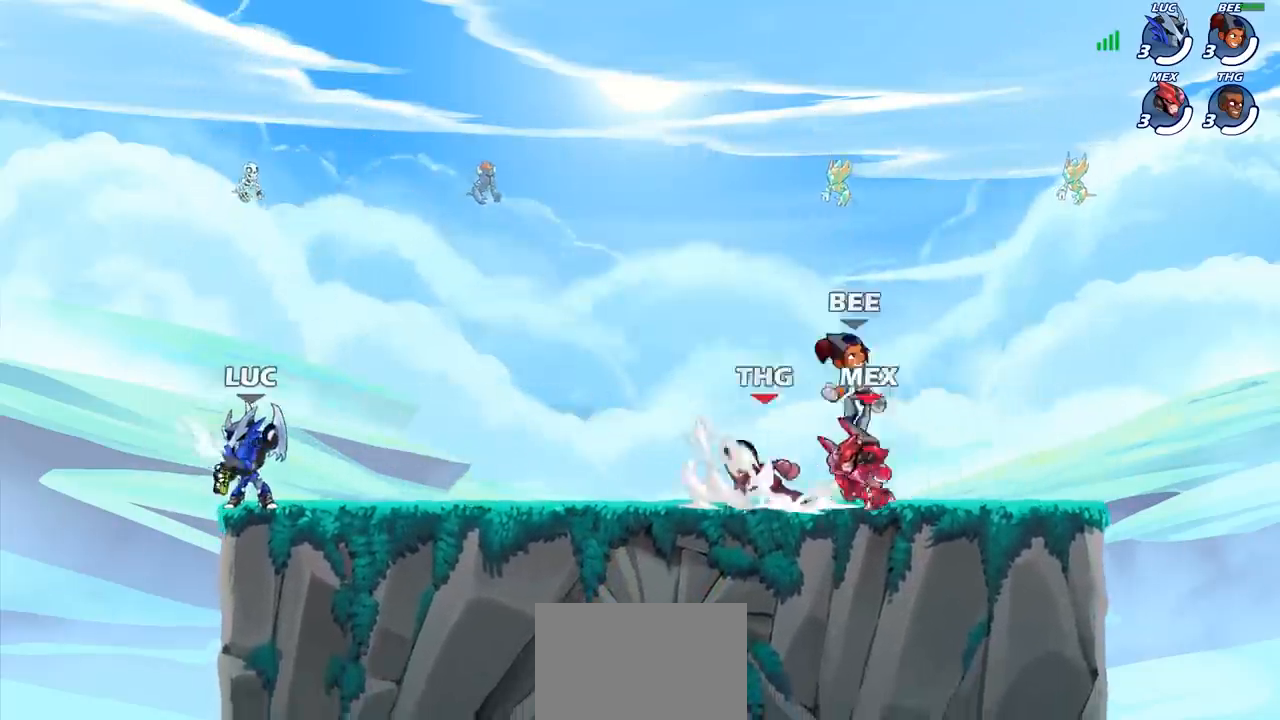
{"buttons": [], "left_stick": "center", "right_stick": "center", "events": []}
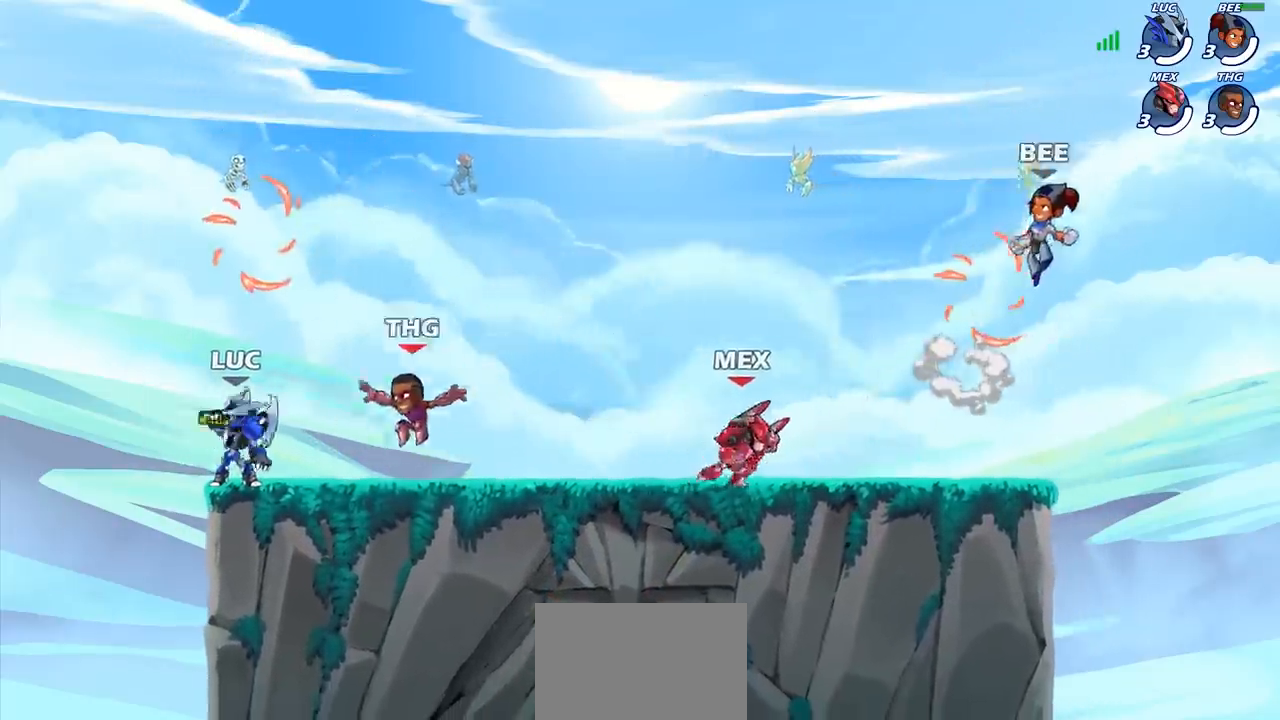
{"buttons": [], "left_stick": "center", "right_stick": "center", "events": [[300, "left_stick", "left"], [400, "left_stick", "center"]]}
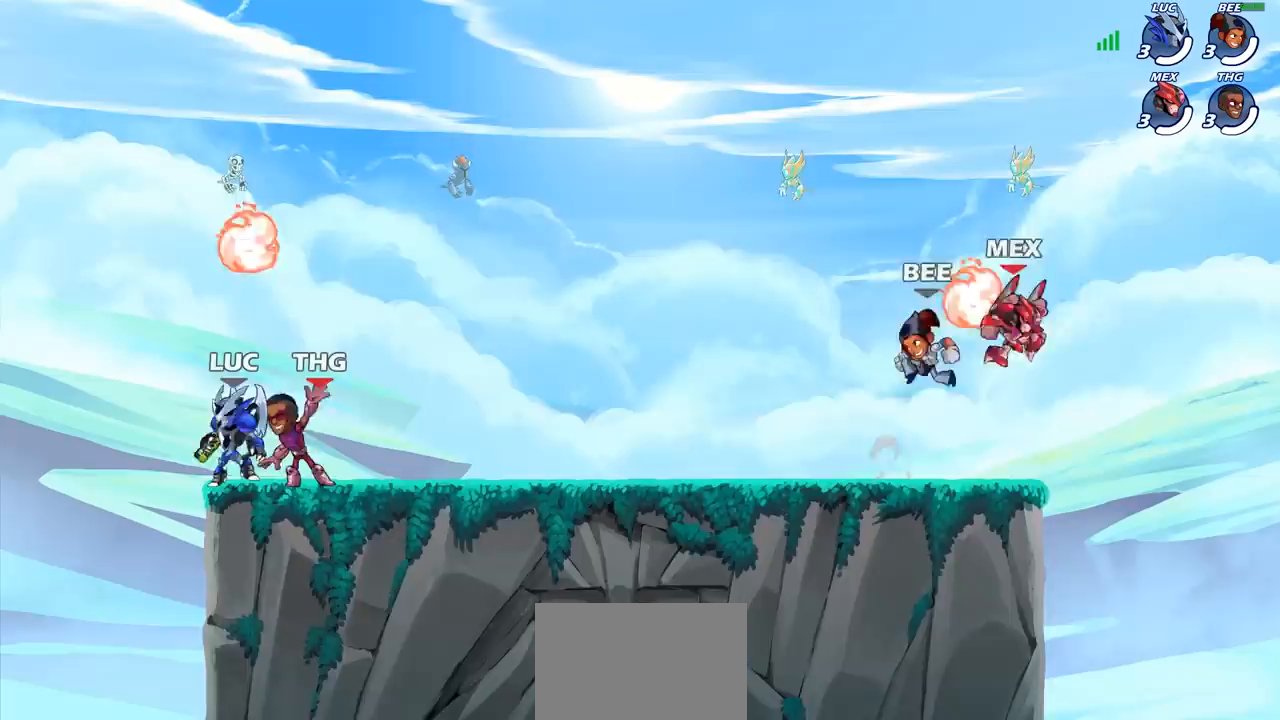
{"buttons": [], "left_stick": "center", "right_stick": "center", "events": [[67, "CROSS", "down"], [217, "CROSS", "up"]]}
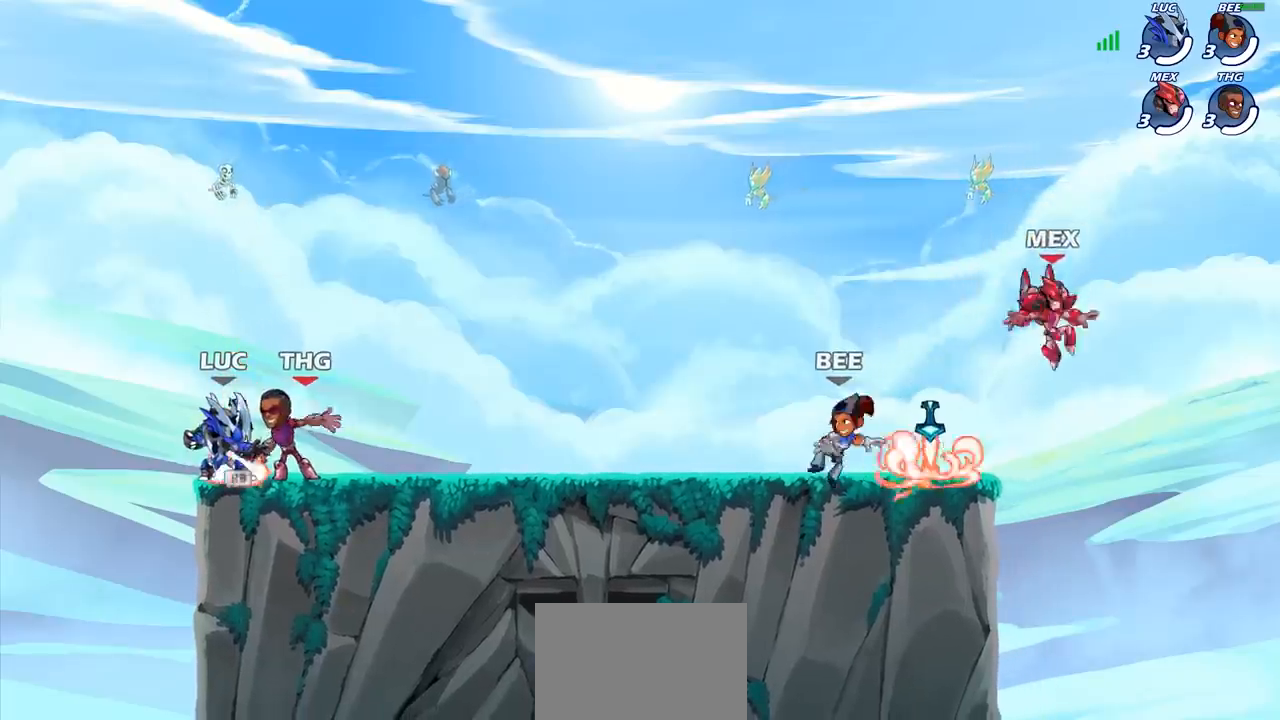
{"buttons": [], "left_stick": "center", "right_stick": "center", "events": [[217, "SELECT", "down"], [433, "SELECT", "up"]]}
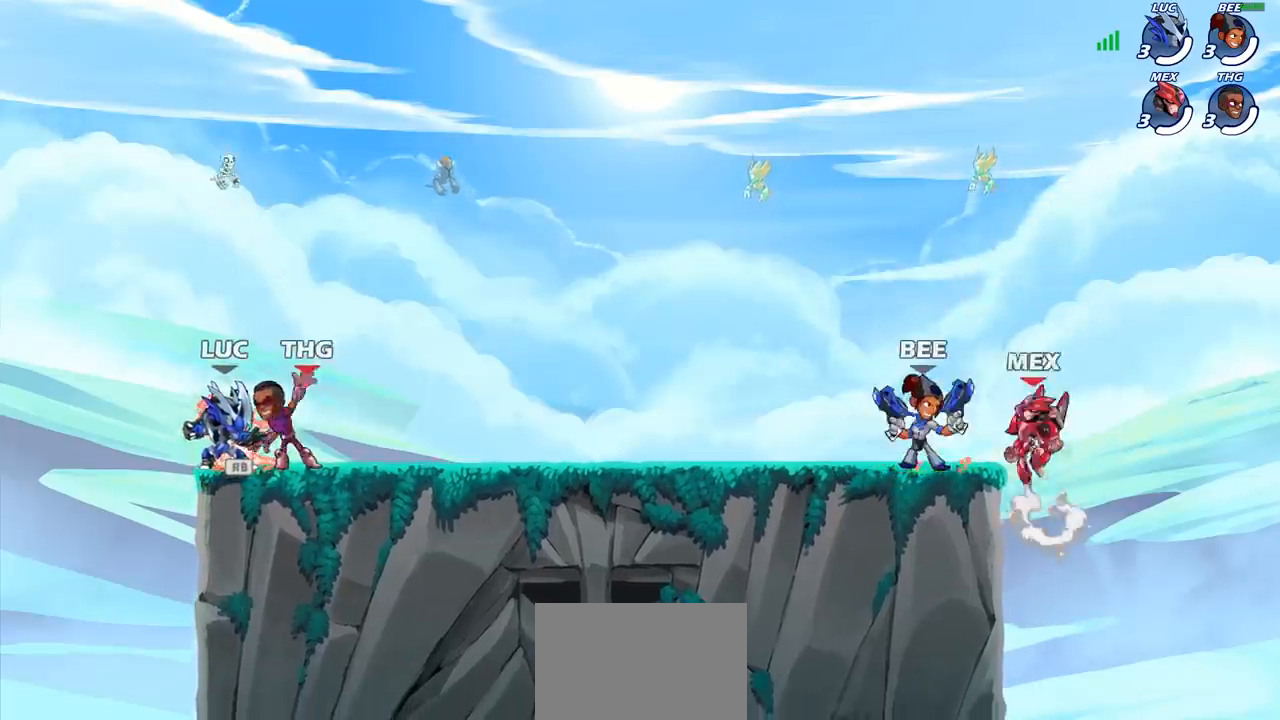
{"buttons": [], "left_stick": "center", "right_stick": "up", "events": [[17, "R1", "down"], [117, "R1", "up"], [283, "right_stick", "up"]]}
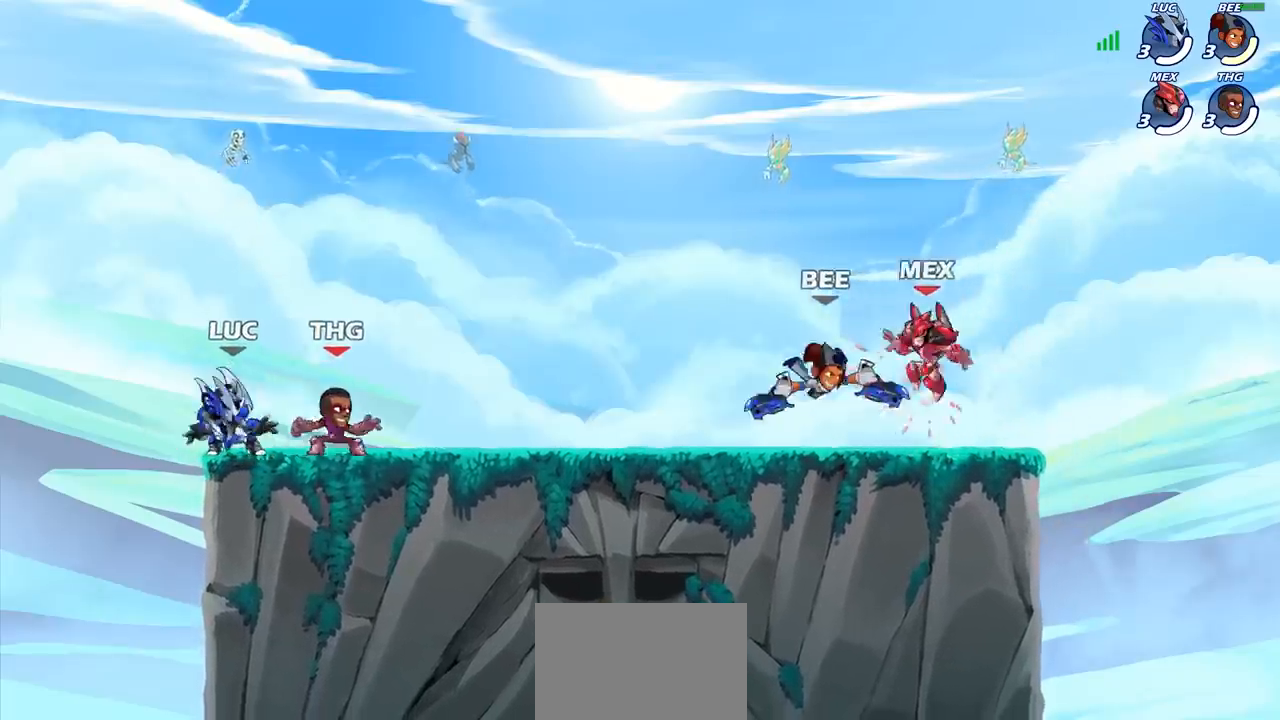
{"buttons": [], "left_stick": "center", "right_stick": "center", "events": [[417, "right_stick", "center"]]}
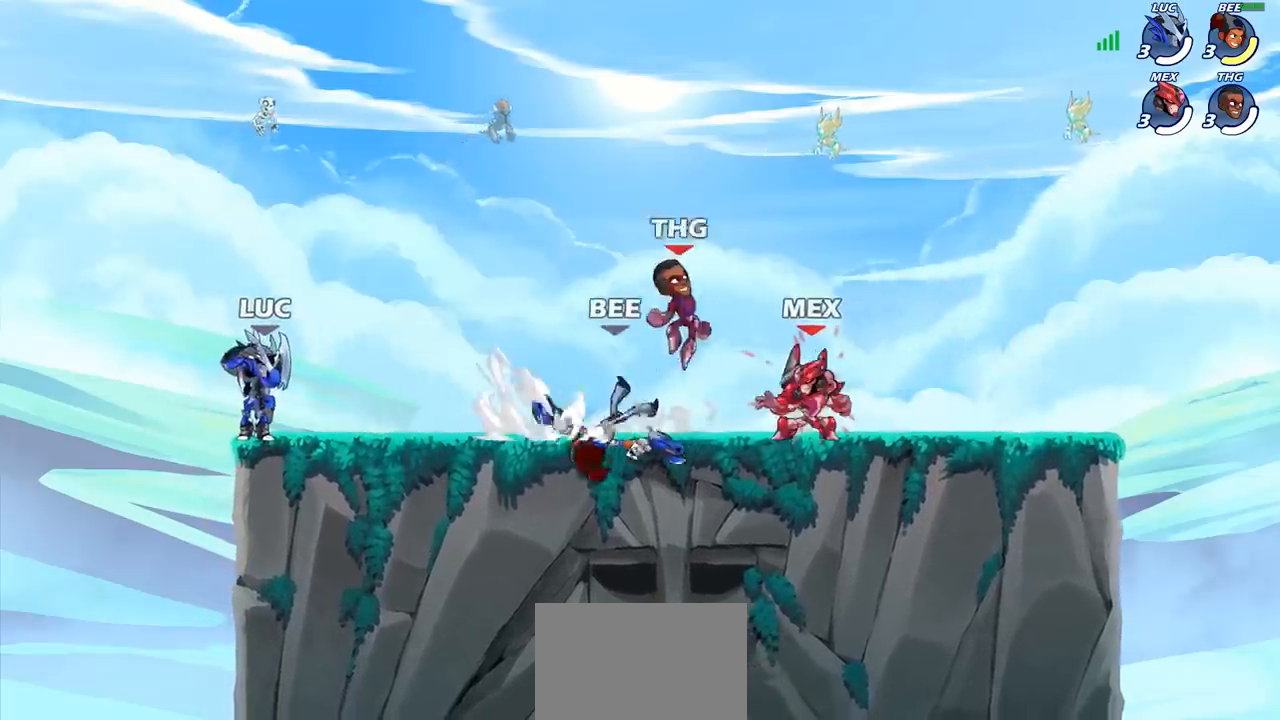
{"buttons": [], "left_stick": "center", "right_stick": "center", "events": []}
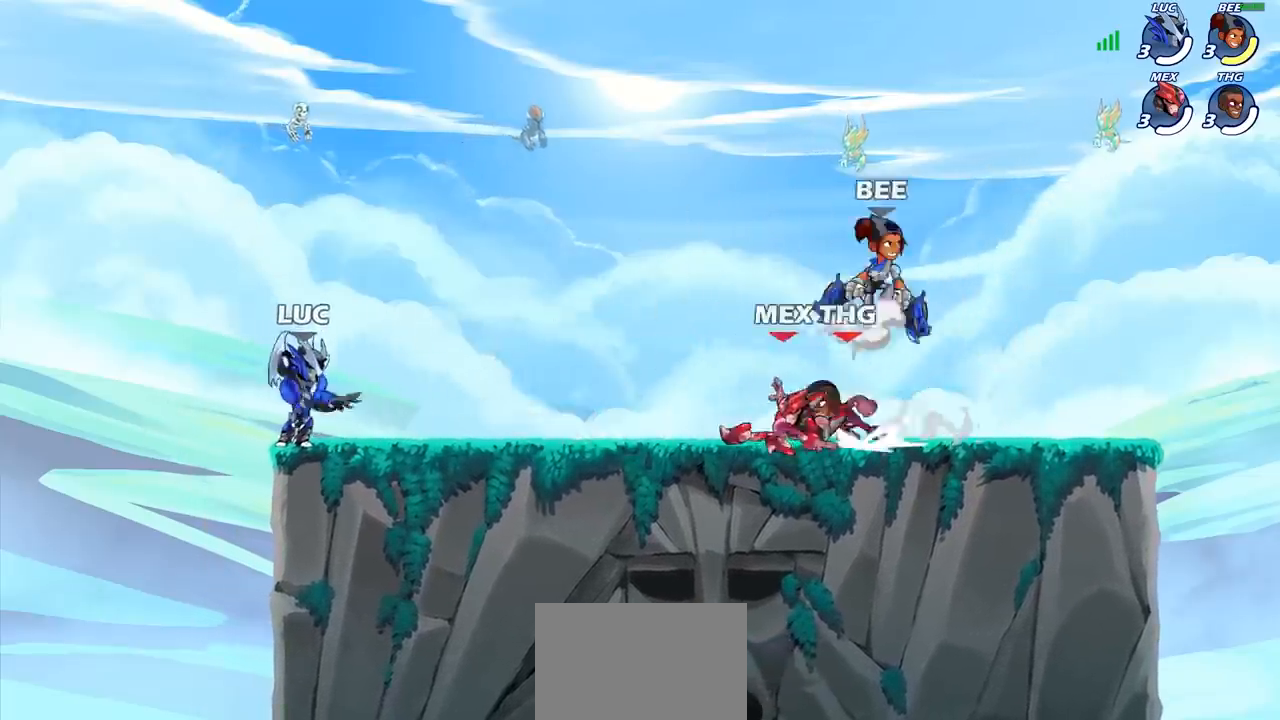
{"buttons": [], "left_stick": "center", "right_stick": "center", "events": []}
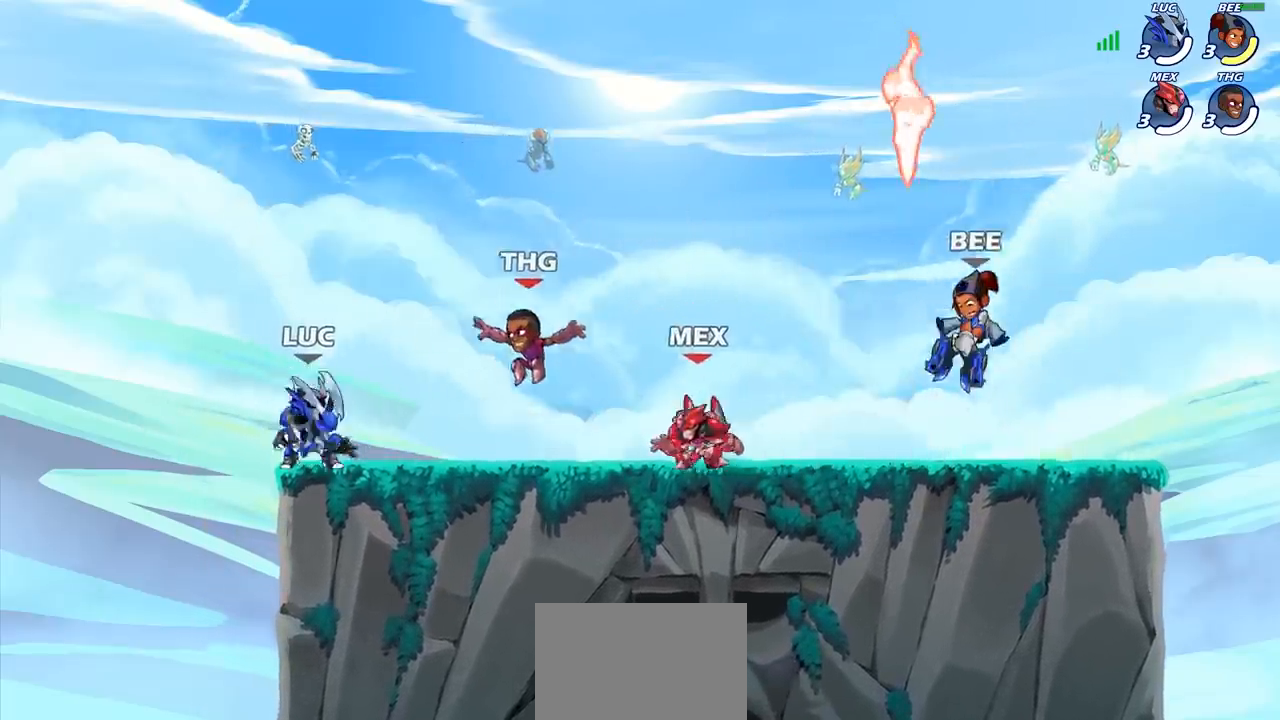
{"buttons": [], "left_stick": "right", "right_stick": "center", "events": [[117, "left_stick", "right"], [217, "R2", "down"], [250, "CIRCLE", "down"], [300, "R2", "up"], [333, "CIRCLE", "up"]]}
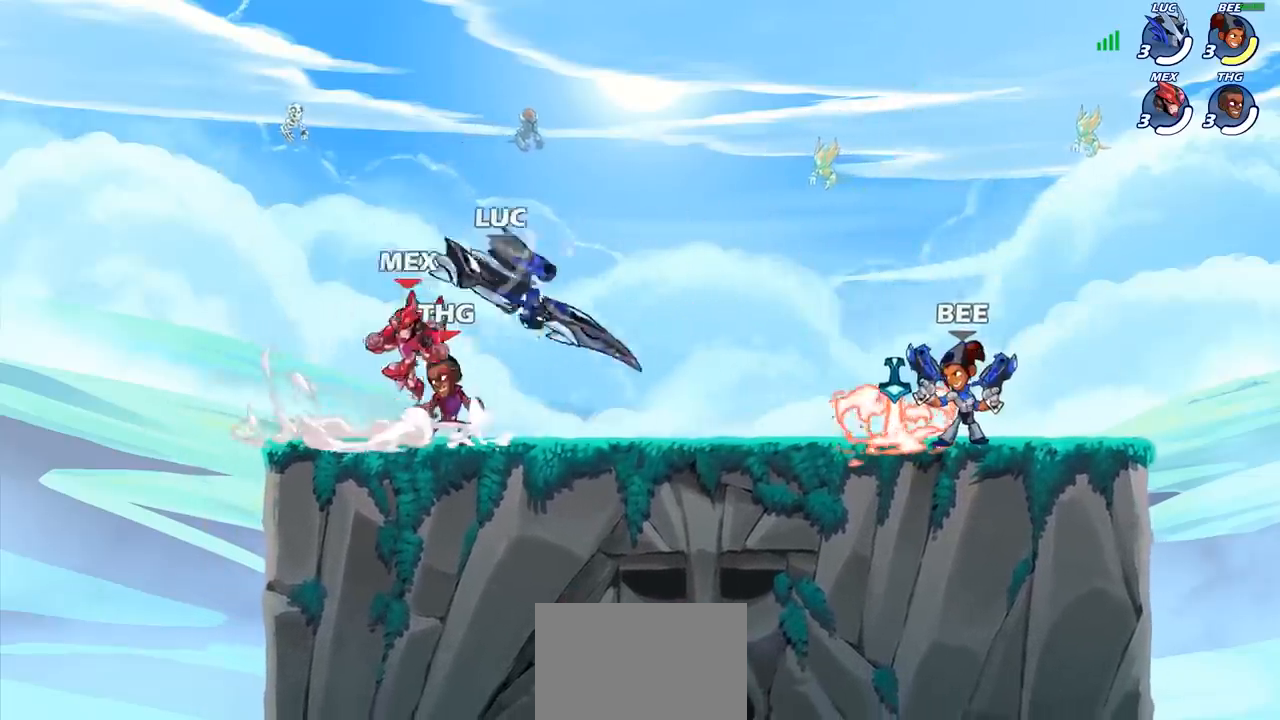
{"buttons": [], "left_stick": "center", "right_stick": "center", "events": [[17, "left_stick", "center"]]}
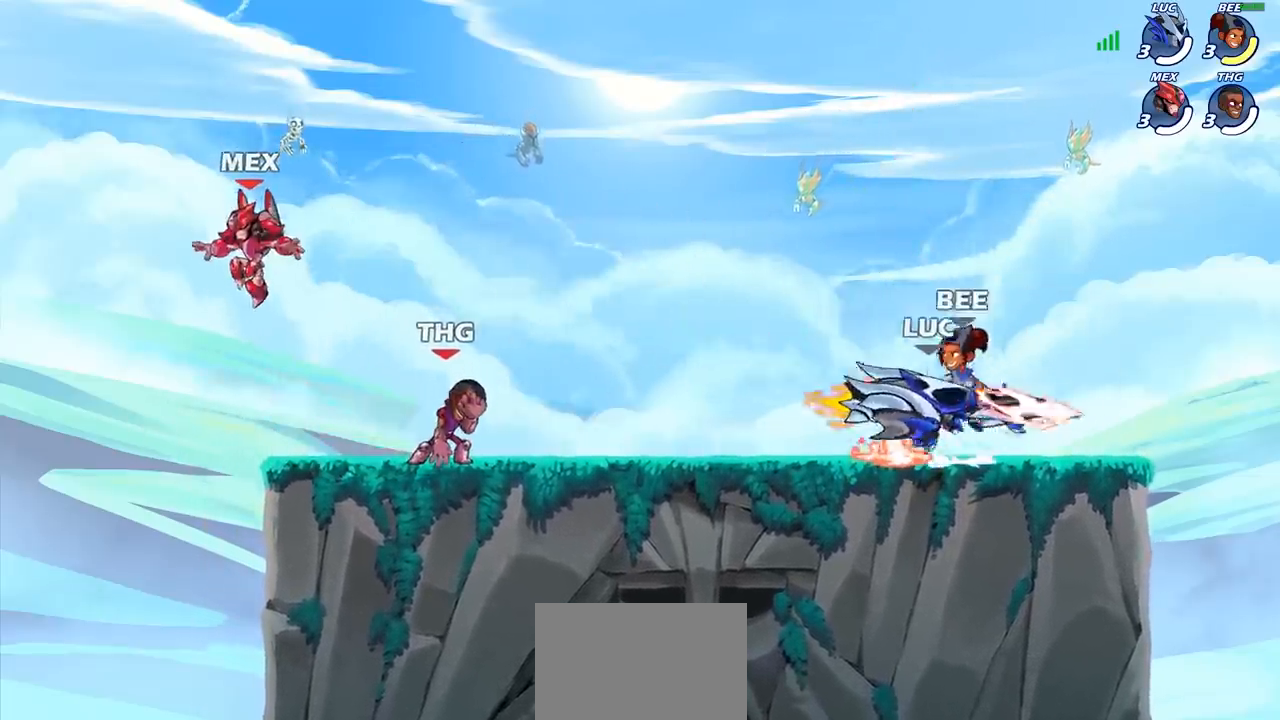
{"buttons": [], "left_stick": "center", "right_stick": "center", "events": []}
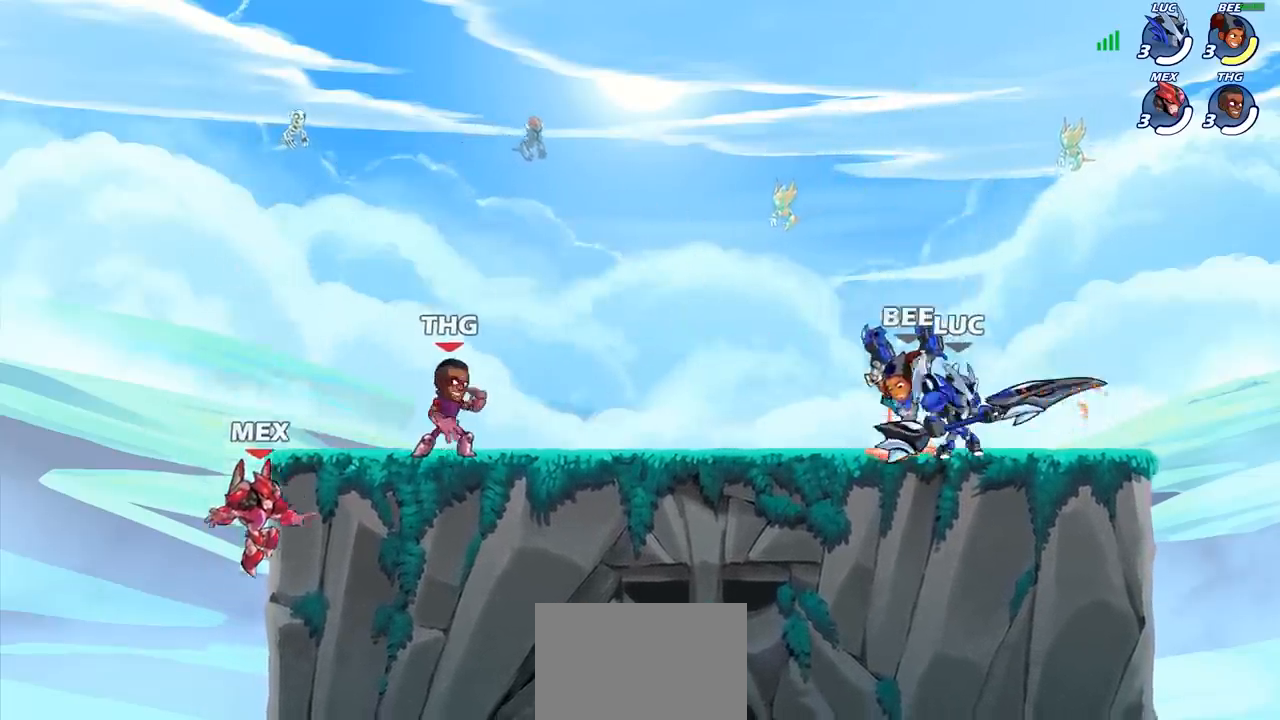
{"buttons": ["R2"], "left_stick": "left", "right_stick": "center", "events": [[217, "left_stick", "left"], [500, "R2", "down"]]}
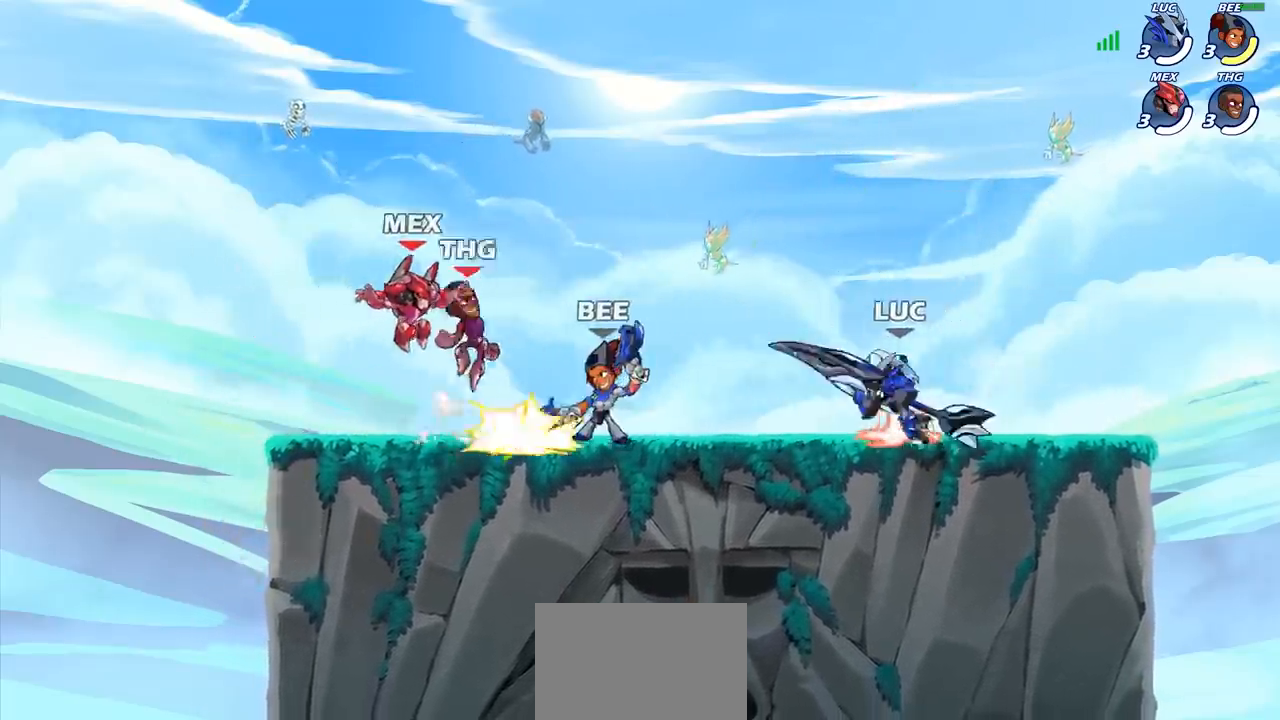
{"buttons": [], "left_stick": "right", "right_stick": "center", "events": [[117, "R2", "up"], [133, "left_stick", "right"], [200, "R2", "down"], [400, "R2", "up"]]}
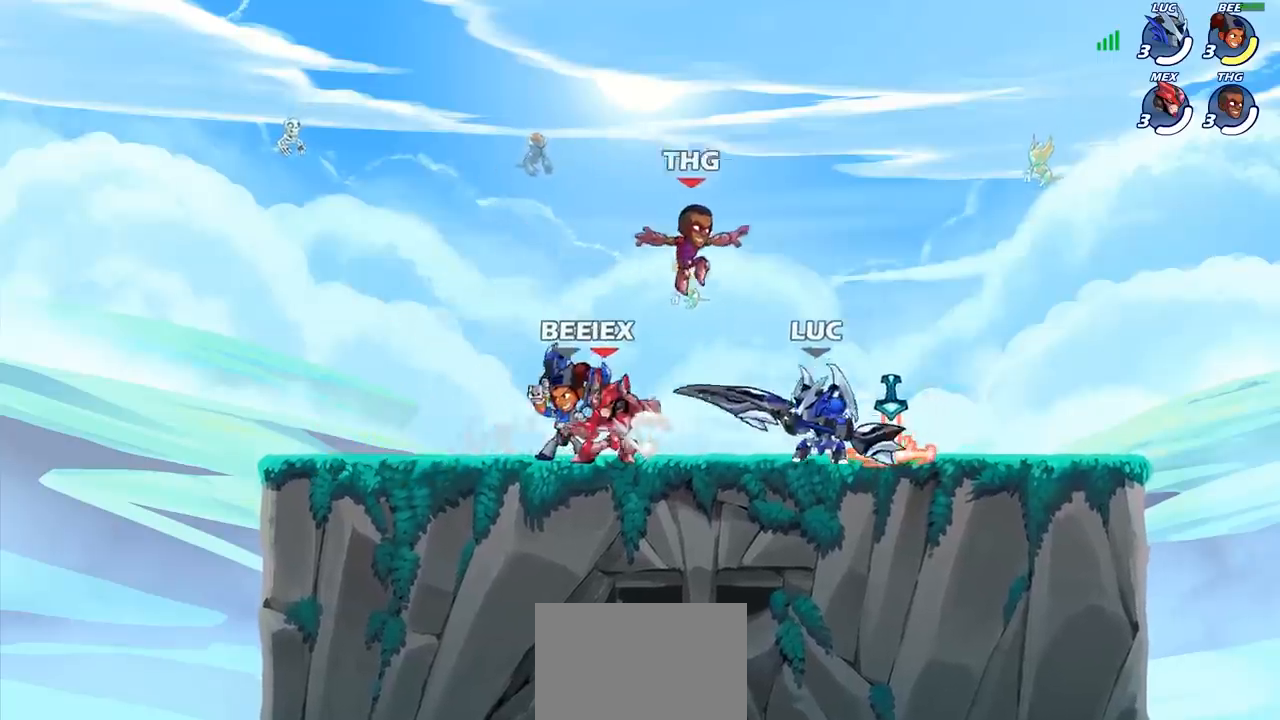
{"buttons": ["CROSS"], "left_stick": "up-left", "right_stick": "center", "events": [[150, "CROSS", "down"], [217, "CROSS", "up"], [250, "left_stick", "up"], [300, "left_stick", "up-left"], [383, "CROSS", "down"]]}
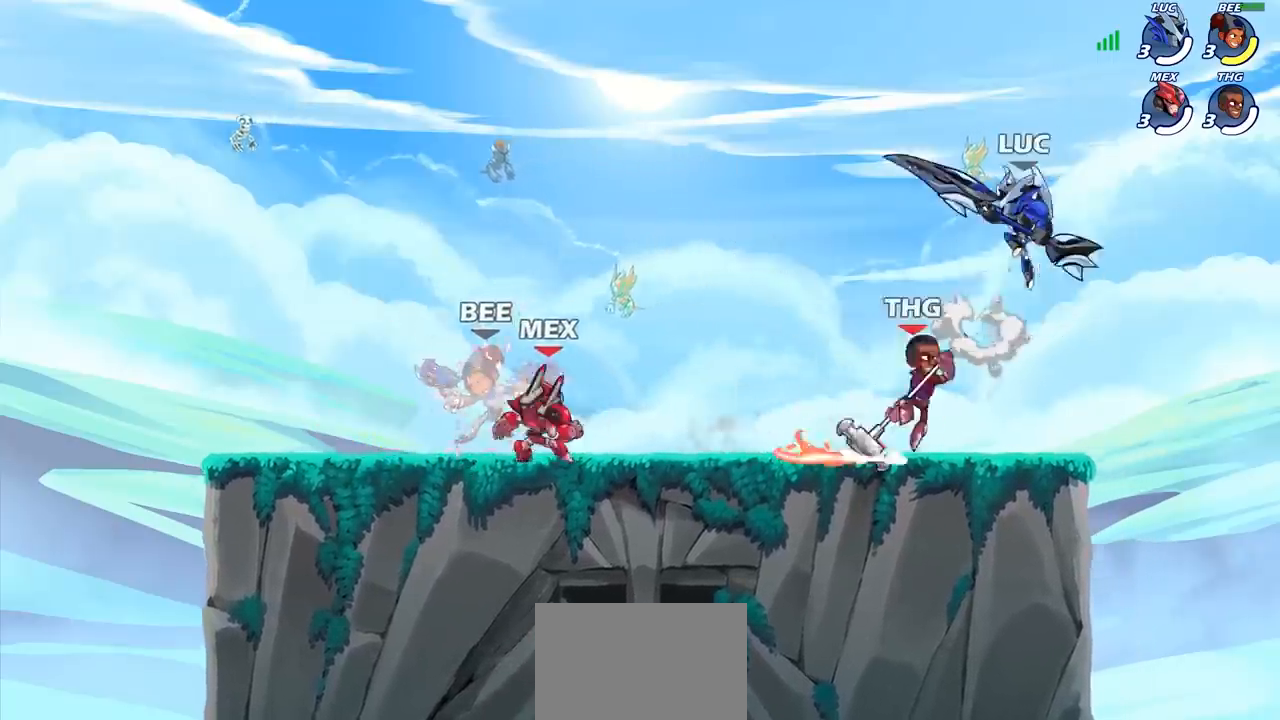
{"buttons": [], "left_stick": "up-right", "right_stick": "center", "events": [[33, "CROSS", "up"], [250, "CROSS", "down"], [417, "left_stick", "up-right"], [433, "CROSS", "up"]]}
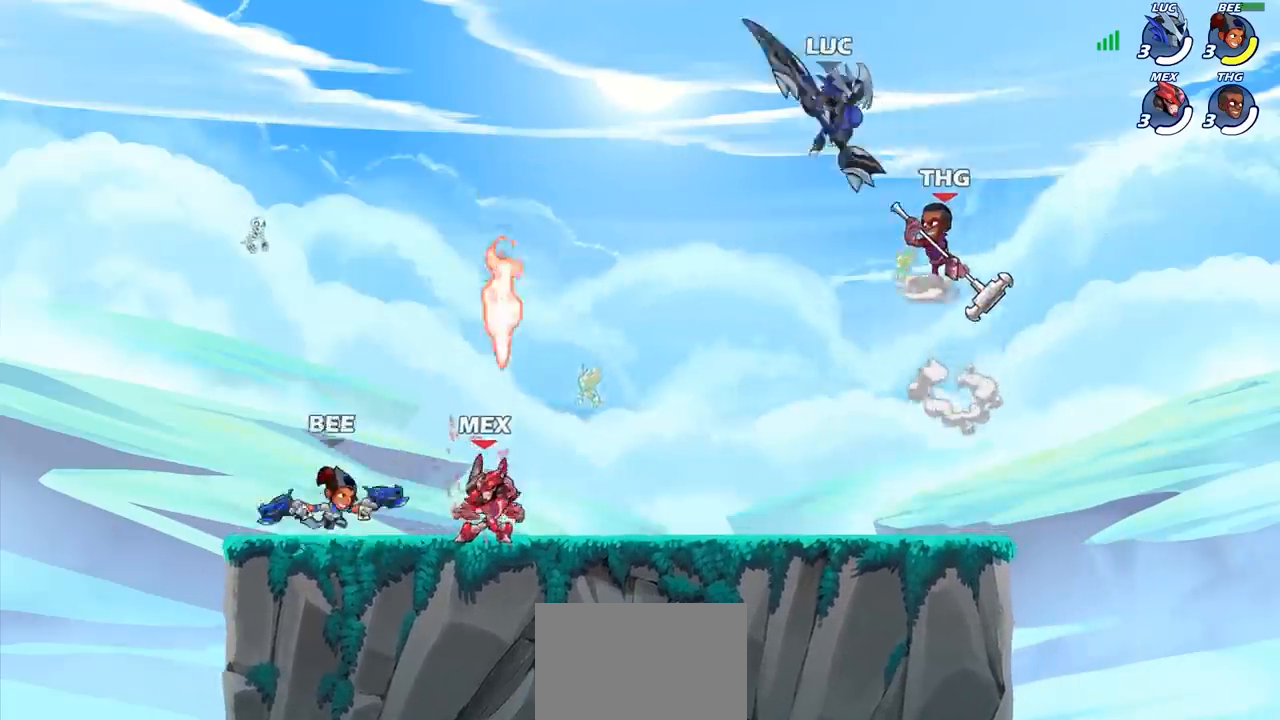
{"buttons": [], "left_stick": "center", "right_stick": "center", "events": [[33, "left_stick", "down-right"], [183, "left_stick", "center"], [350, "SQUARE", "down"], [450, "SQUARE", "up"]]}
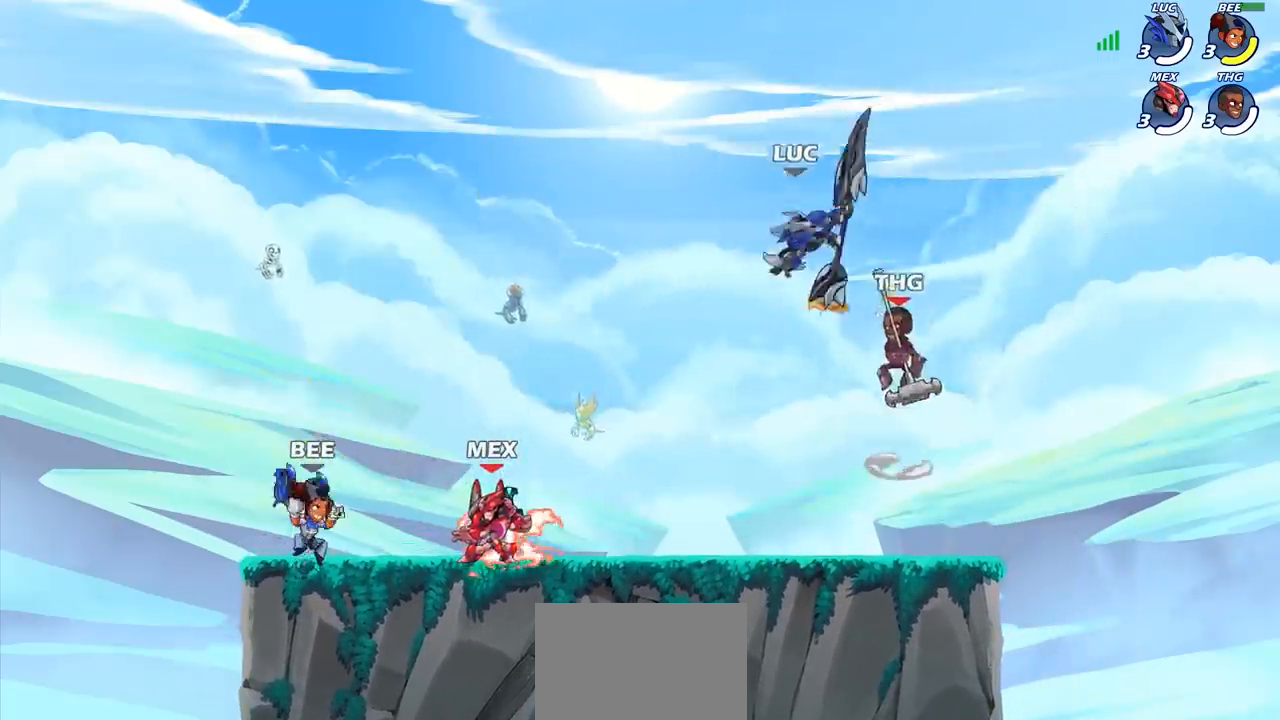
{"buttons": [], "left_stick": "right", "right_stick": "center", "events": [[50, "left_stick", "right"]]}